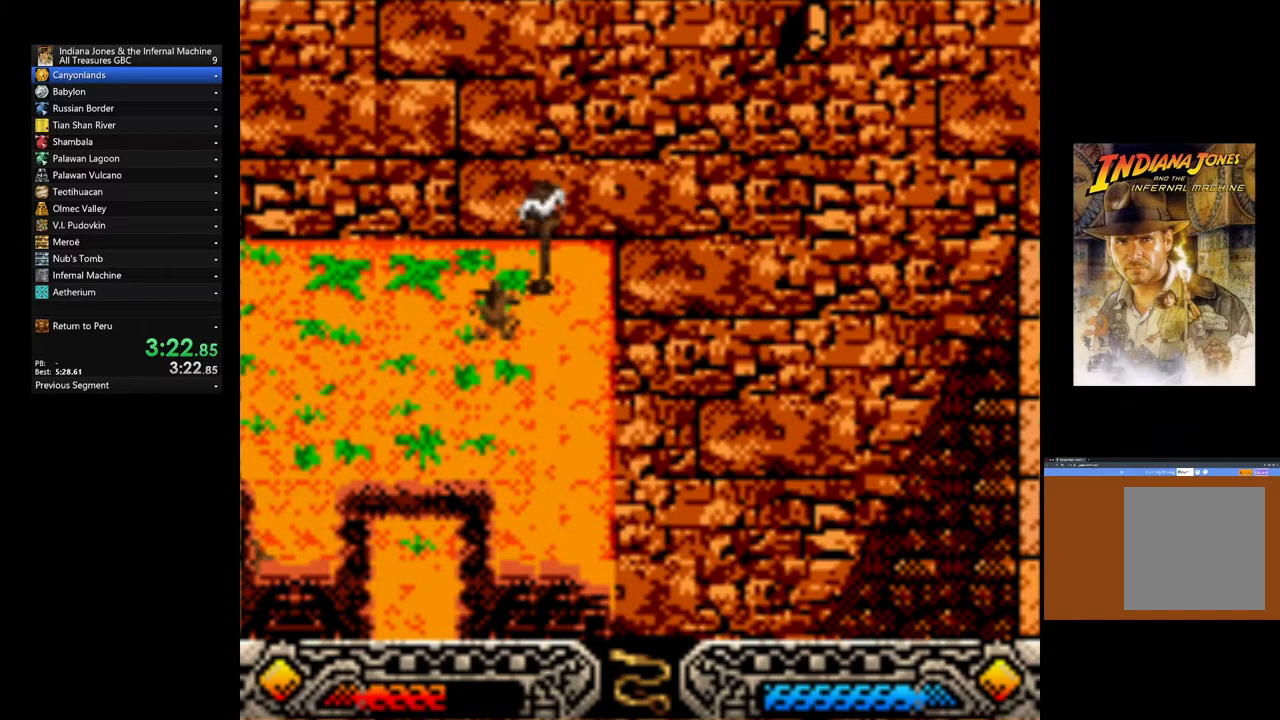
Gameplay with a controller (Xbox layout); each line is a JSON object with the inputs held at the frame after it (dt_ms = milliseconds from this image to that frame). "events" lists button and stick changes between this image and that frame as [ms after this image, input, new state], when the widget could be followed in between.
{"dt_ms": 500, "buttons": [], "left_stick": "down", "right_stick": "center", "events": []}
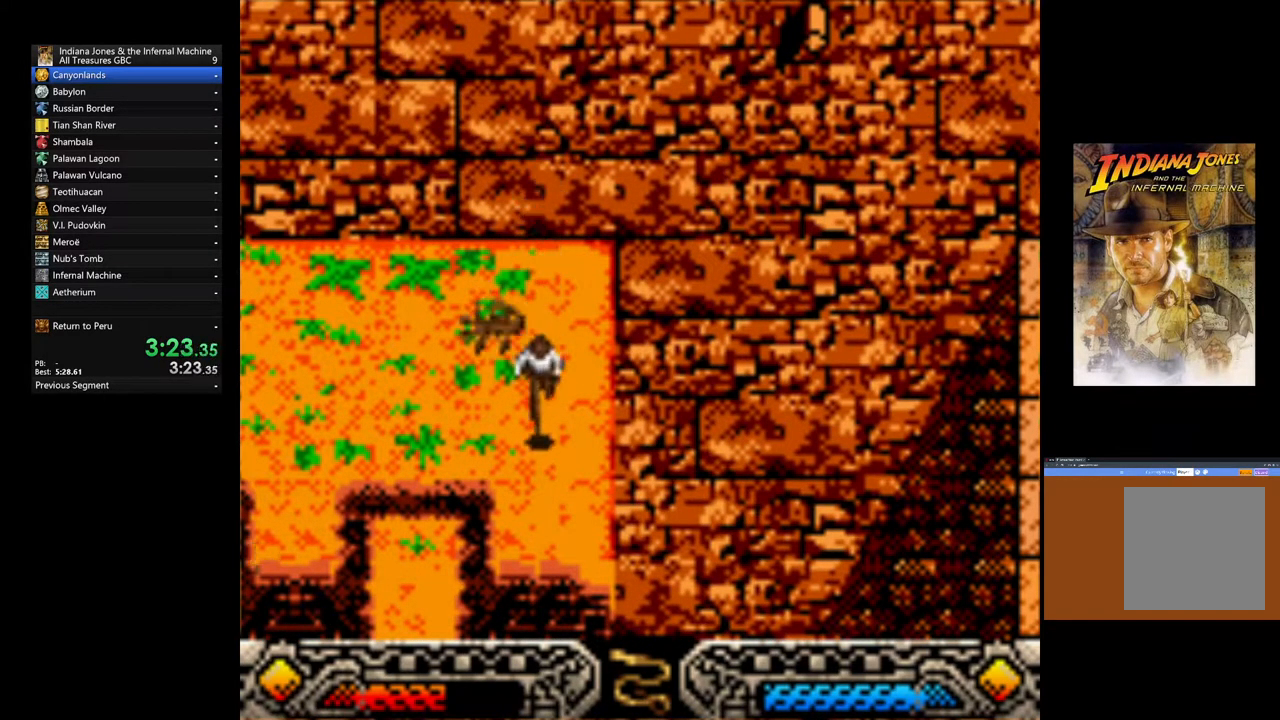
{"dt_ms": 500, "buttons": [], "left_stick": "down-left", "right_stick": "center", "events": [[150, "left_stick", "down-left"]]}
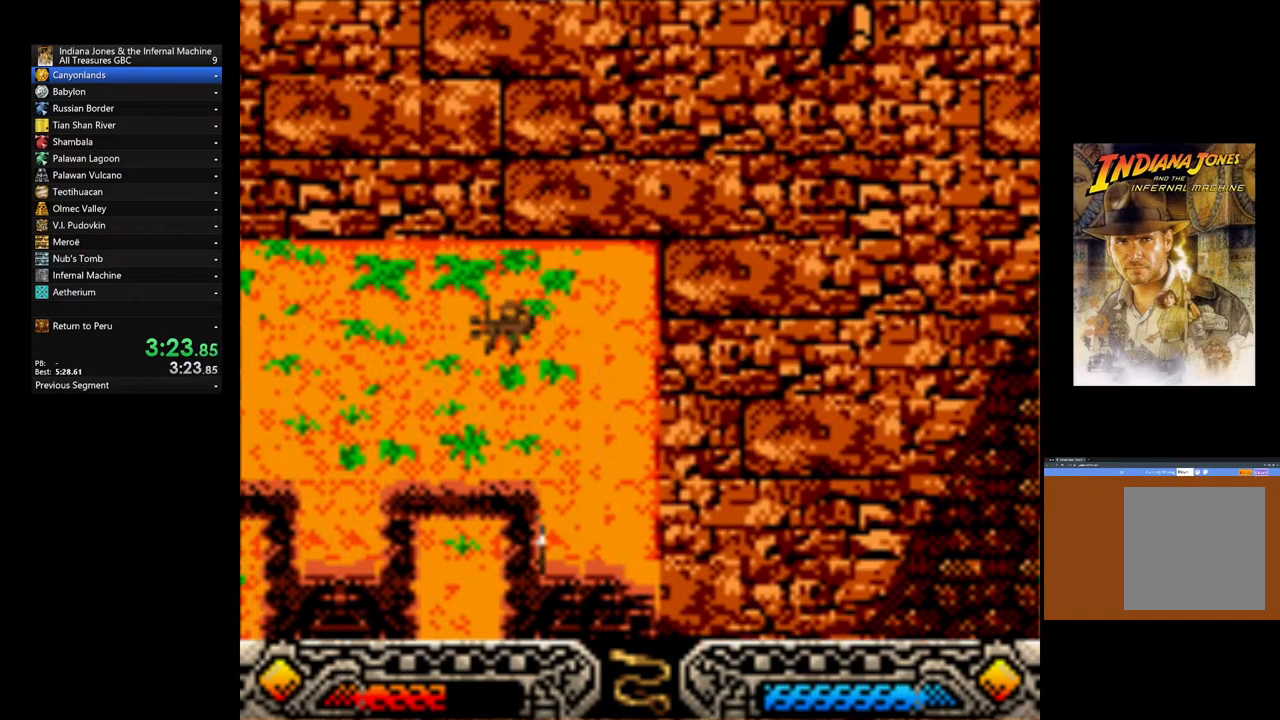
{"dt_ms": 500, "buttons": [], "left_stick": "center", "right_stick": "center", "events": [[350, "left_stick", "down"], [483, "left_stick", "center"]]}
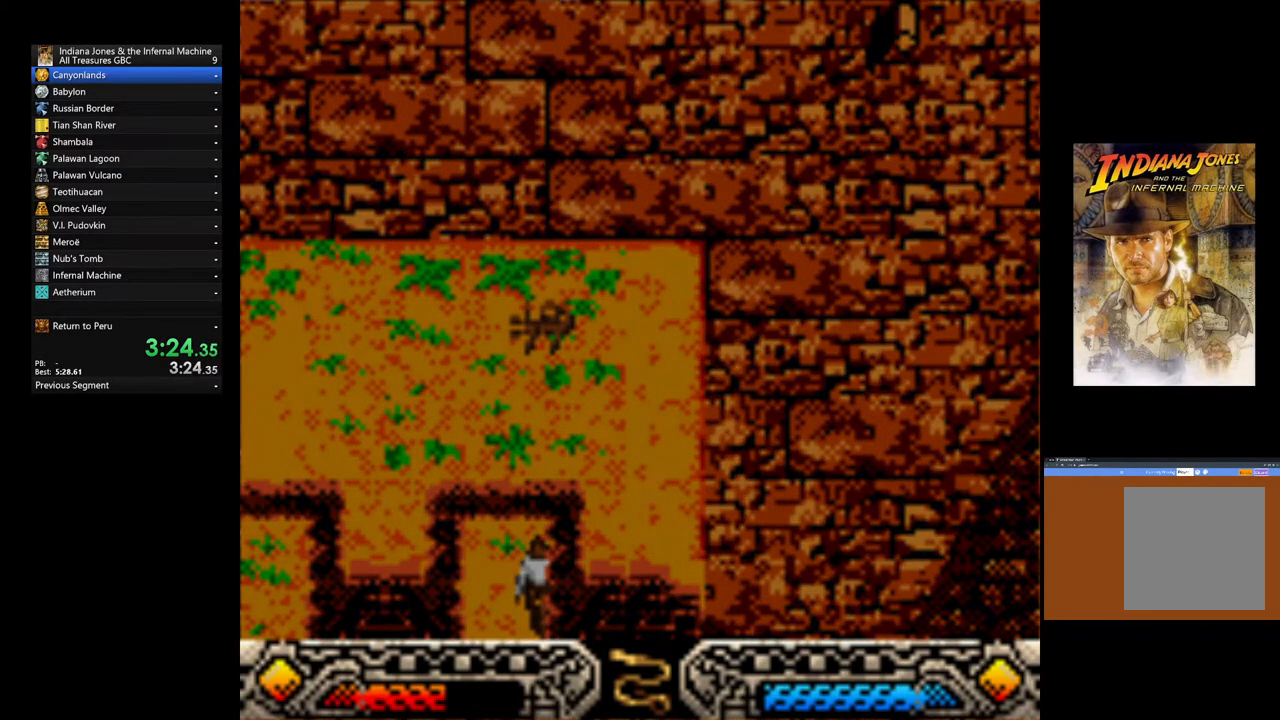
{"dt_ms": 500, "buttons": [], "left_stick": "center", "right_stick": "center", "events": []}
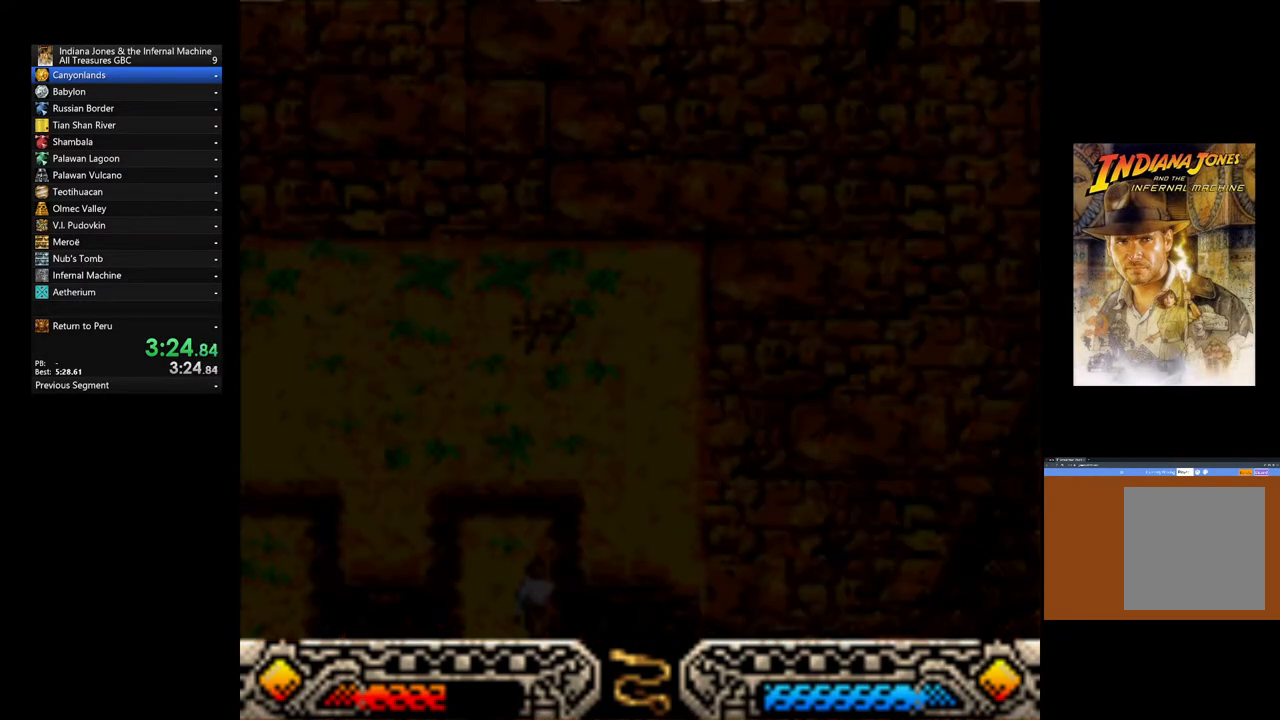
{"dt_ms": 500, "buttons": [], "left_stick": "center", "right_stick": "center", "events": []}
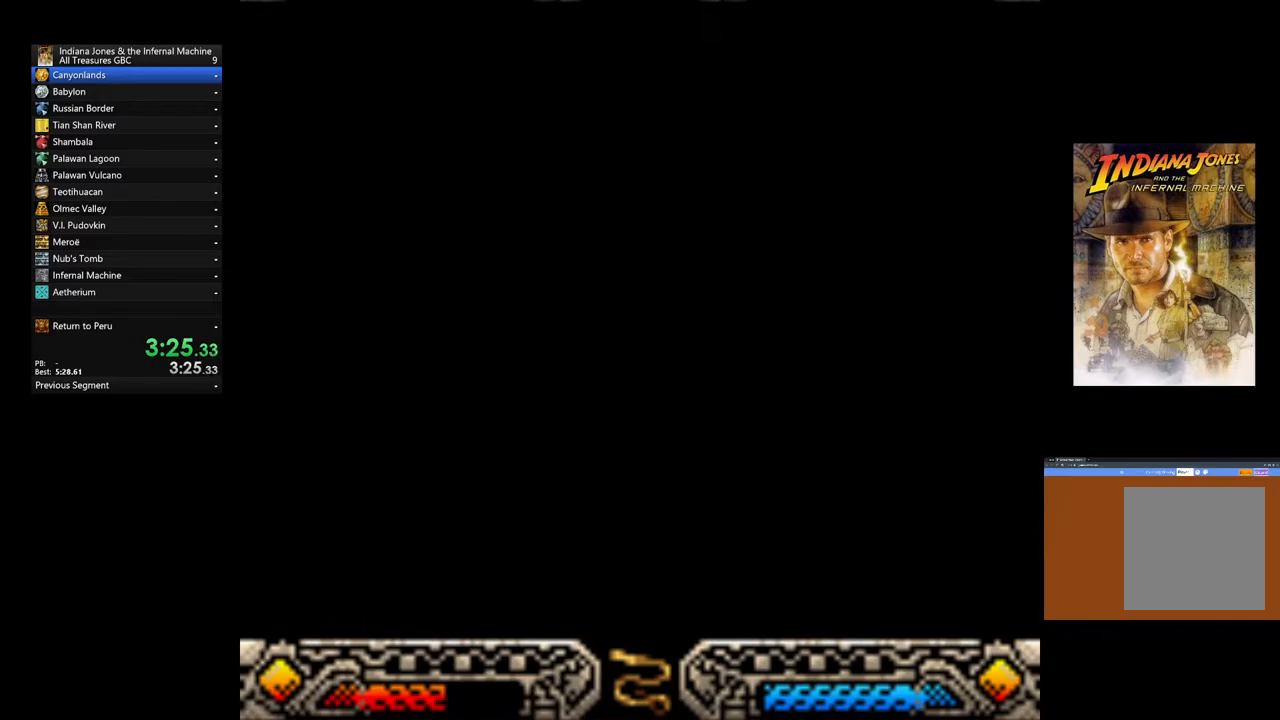
{"dt_ms": 500, "buttons": ["SELECT"], "left_stick": "center", "right_stick": "center", "events": [[400, "SELECT", "down"]]}
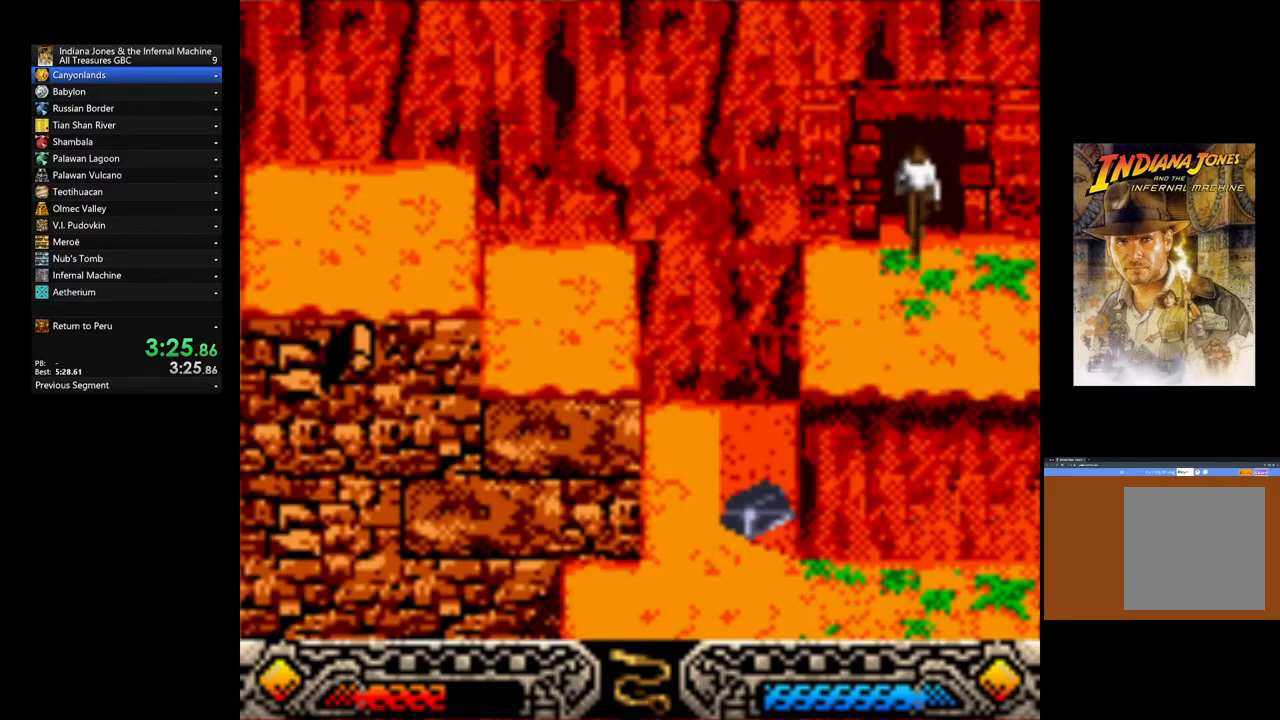
{"dt_ms": 1000, "buttons": [], "left_stick": "left", "right_stick": "center"}
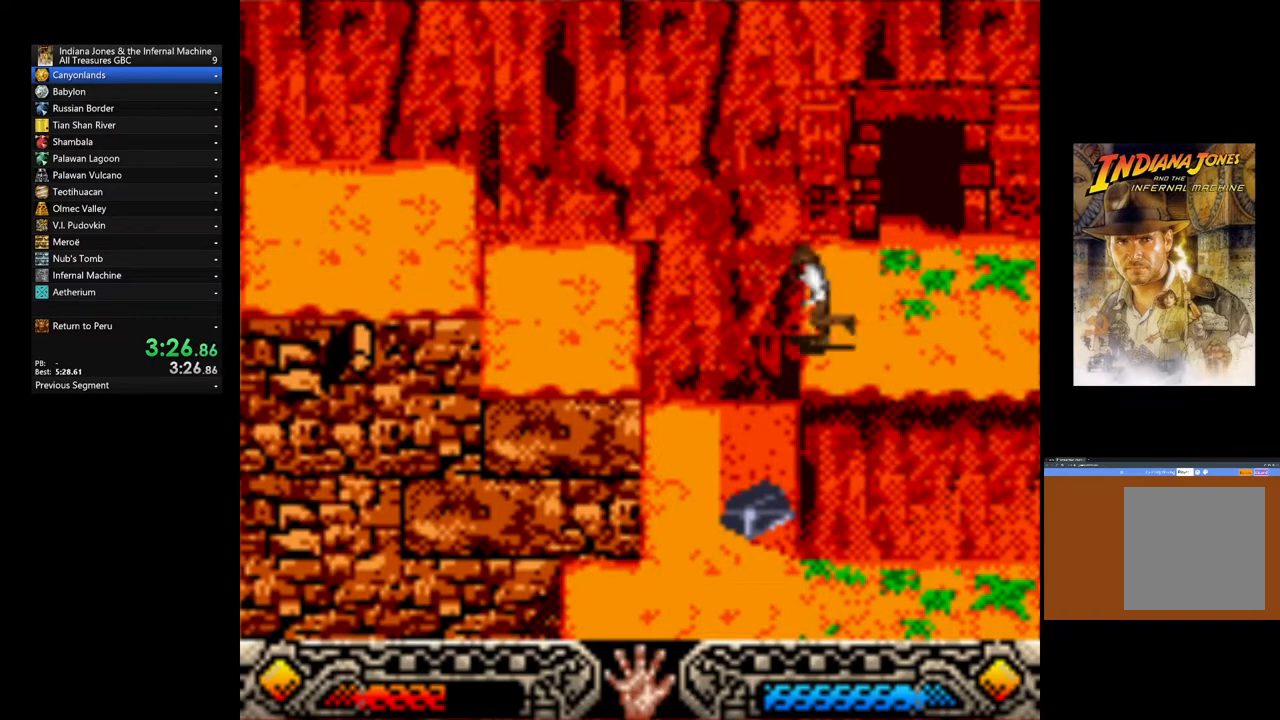
{"dt_ms": 1000, "buttons": ["A"], "left_stick": "center", "right_stick": "center"}
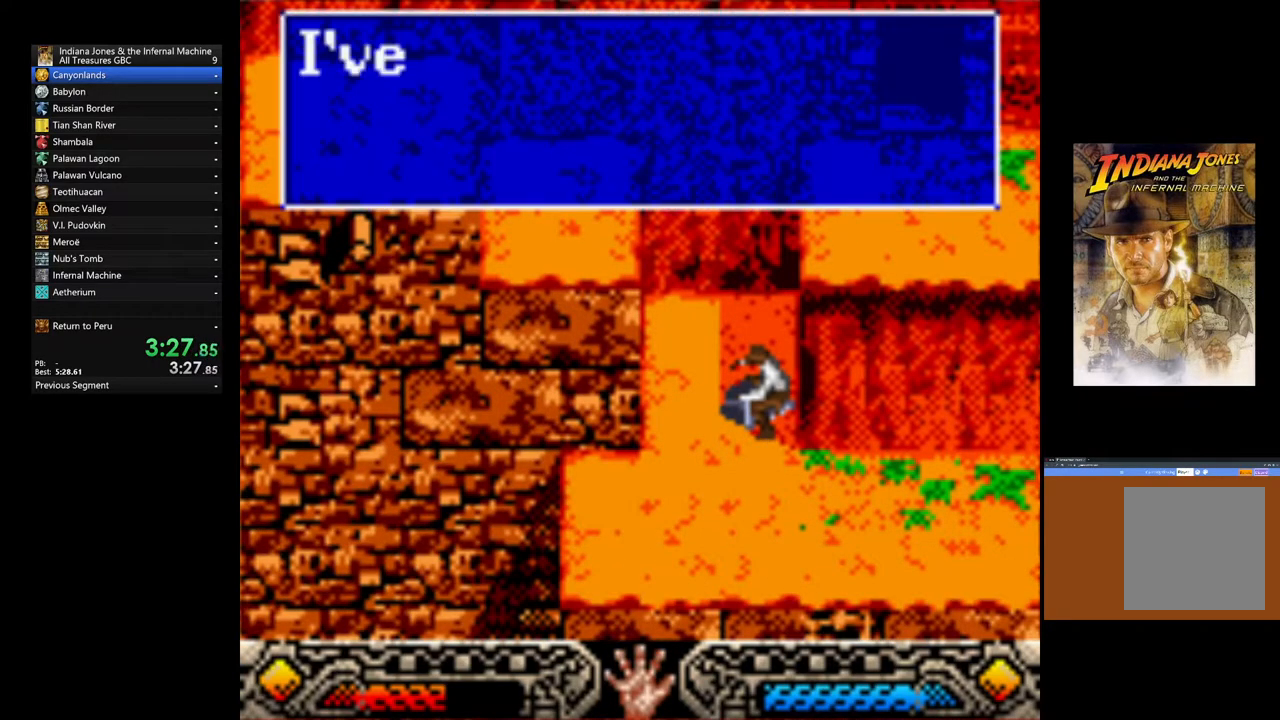
{"dt_ms": 500, "buttons": [], "left_stick": "center", "right_stick": "center", "events": [[67, "A", "up"], [150, "A", "down"], [250, "A", "up"], [333, "A", "down"], [433, "A", "up"]]}
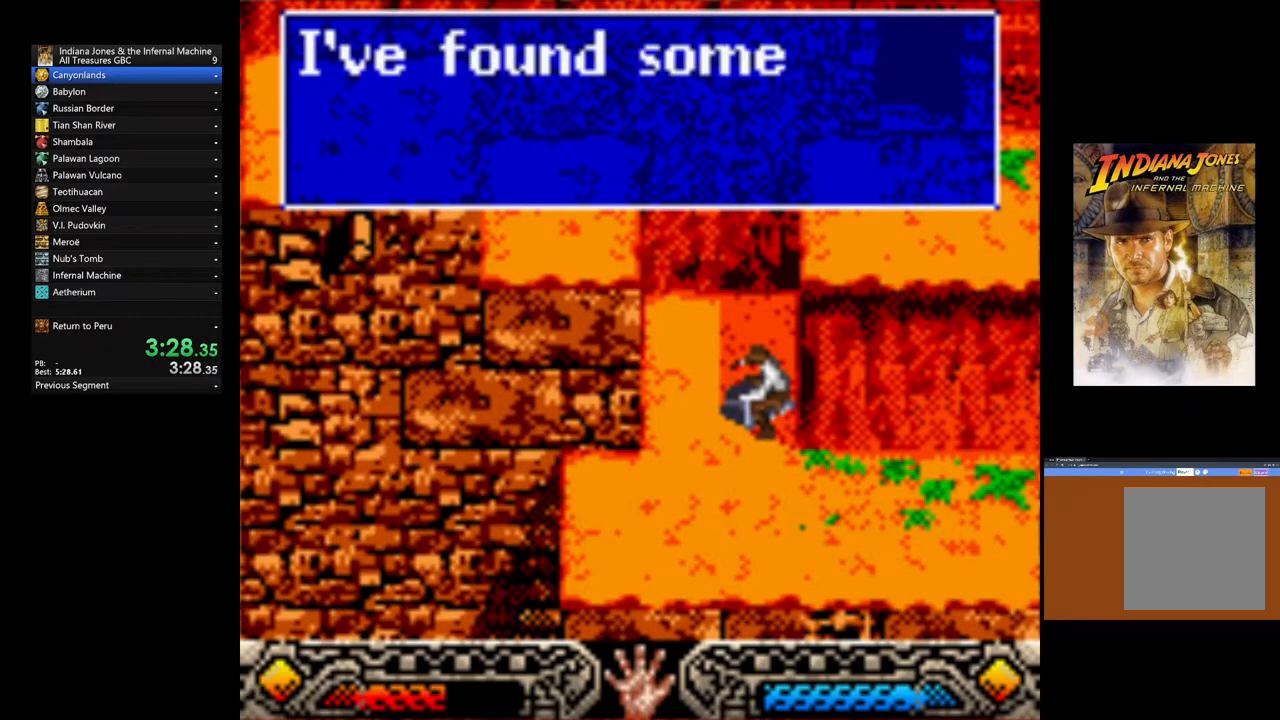
{"dt_ms": 500, "buttons": [], "left_stick": "center", "right_stick": "center", "events": [[17, "A", "down"], [117, "A", "up"], [200, "A", "down"], [300, "A", "up"], [383, "A", "down"], [467, "A", "up"]]}
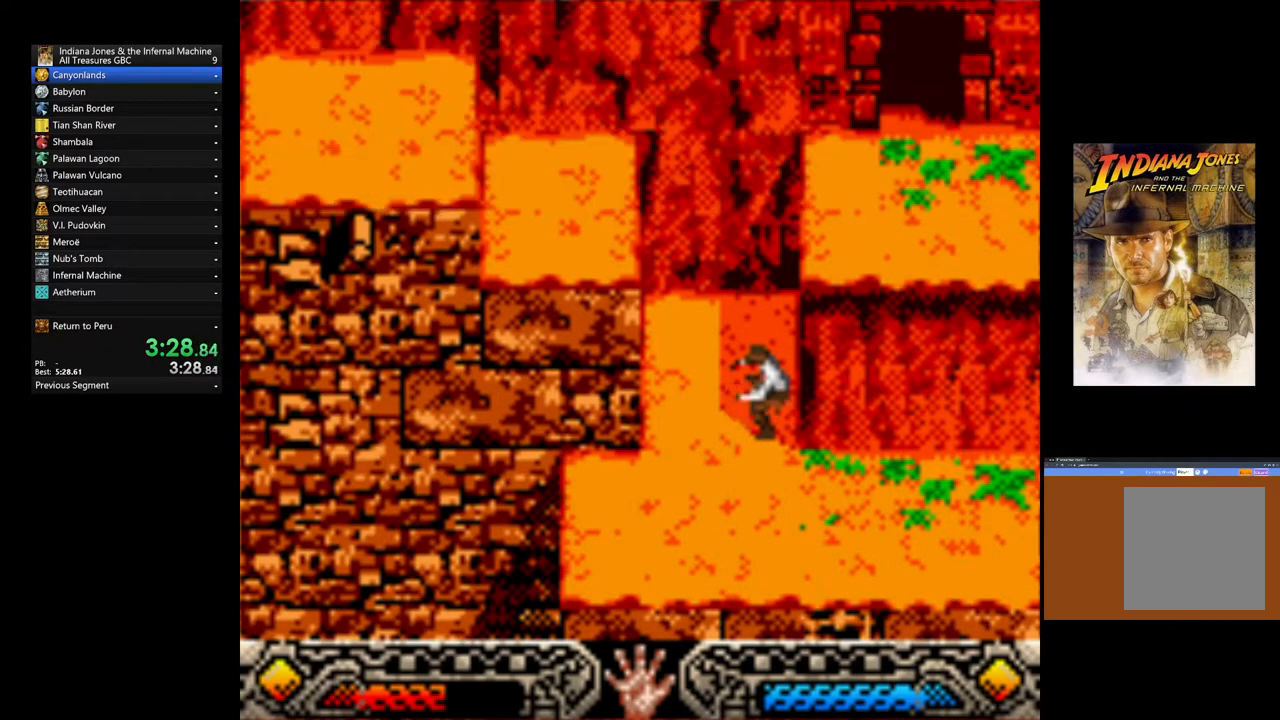
{"dt_ms": 500, "buttons": ["SELECT"], "left_stick": "center", "right_stick": "center", "events": [[433, "SELECT", "down"]]}
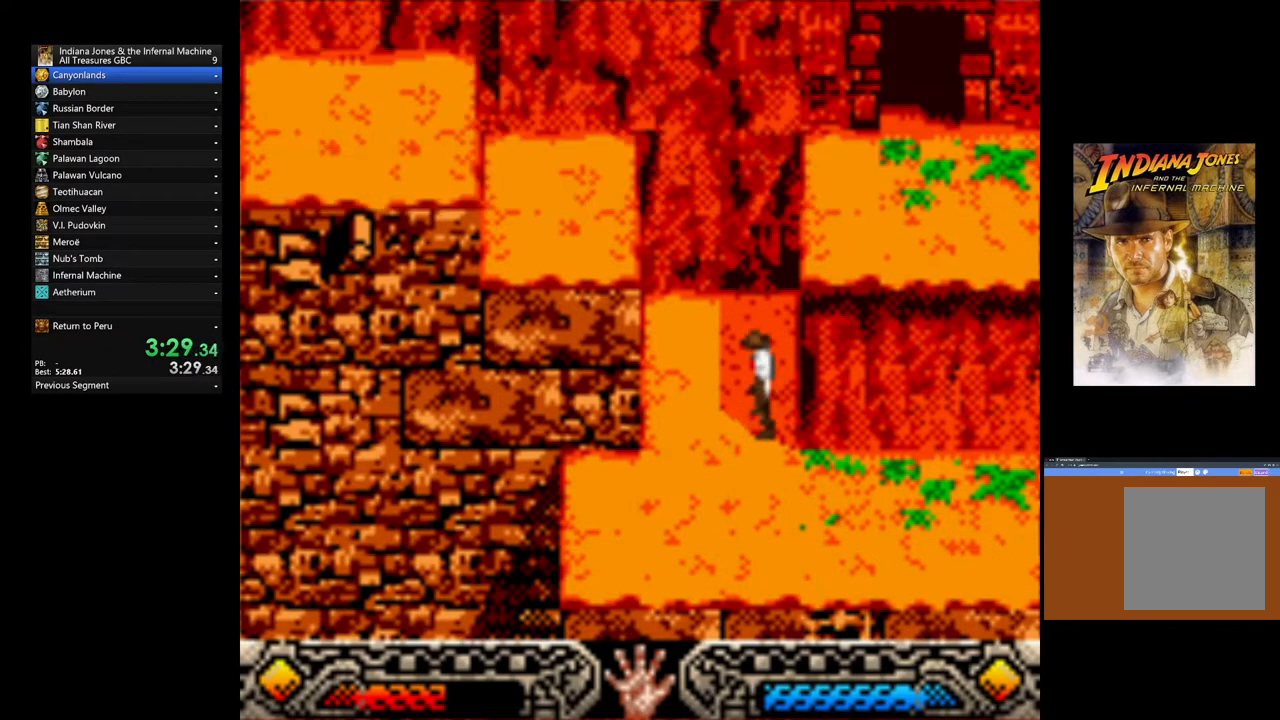
{"dt_ms": 500, "buttons": [], "left_stick": "center", "right_stick": "center", "events": [[50, "SELECT", "up"], [167, "SELECT", "down"], [283, "SELECT", "up"]]}
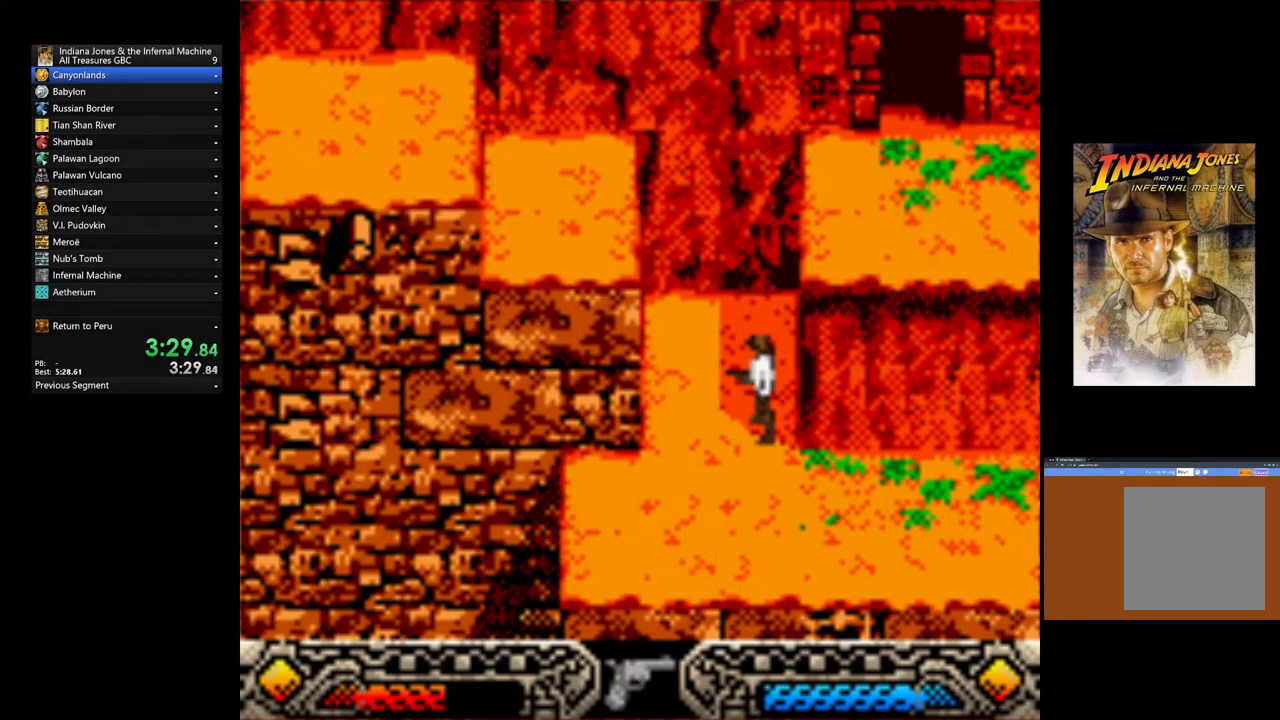
{"dt_ms": 500, "buttons": [], "left_stick": "left", "right_stick": "center", "events": [[33, "SELECT", "down"], [133, "SELECT", "up"], [300, "left_stick", "down"], [350, "left_stick", "down-left"], [450, "left_stick", "left"]]}
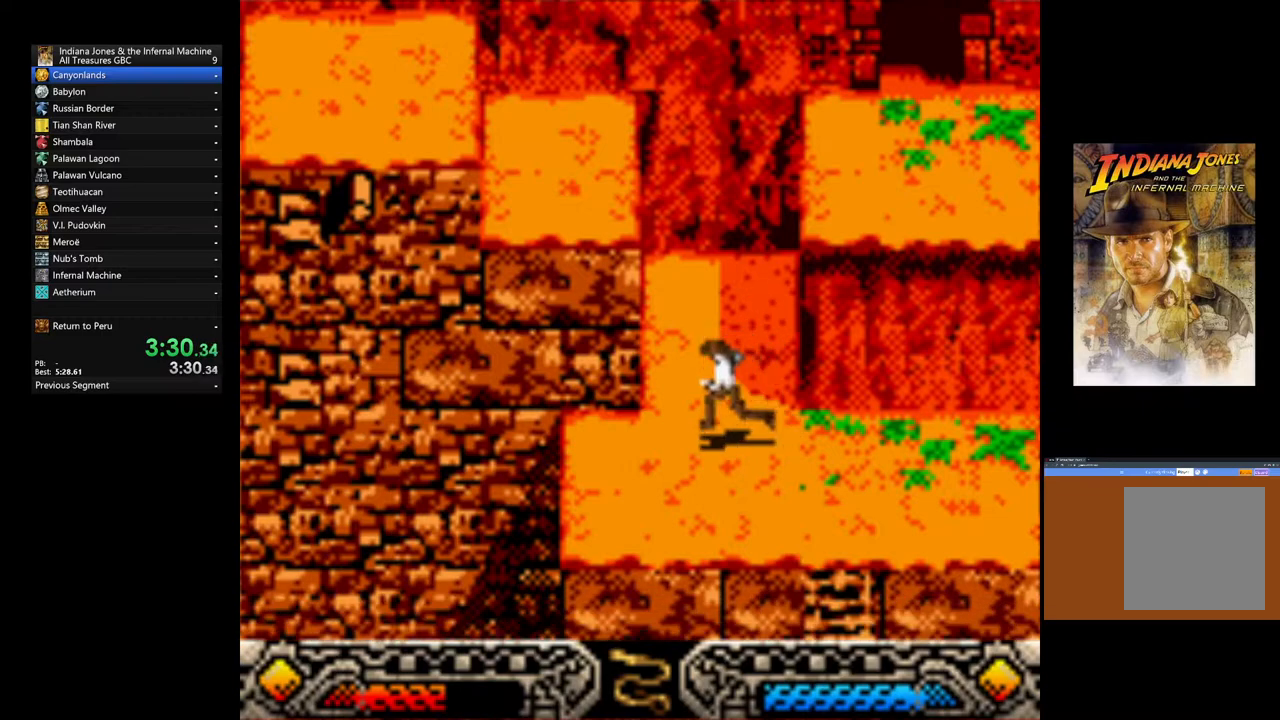
{"dt_ms": 500, "buttons": ["A"], "left_stick": "center", "right_stick": "center", "events": [[433, "A", "down"], [433, "left_stick", "center"]]}
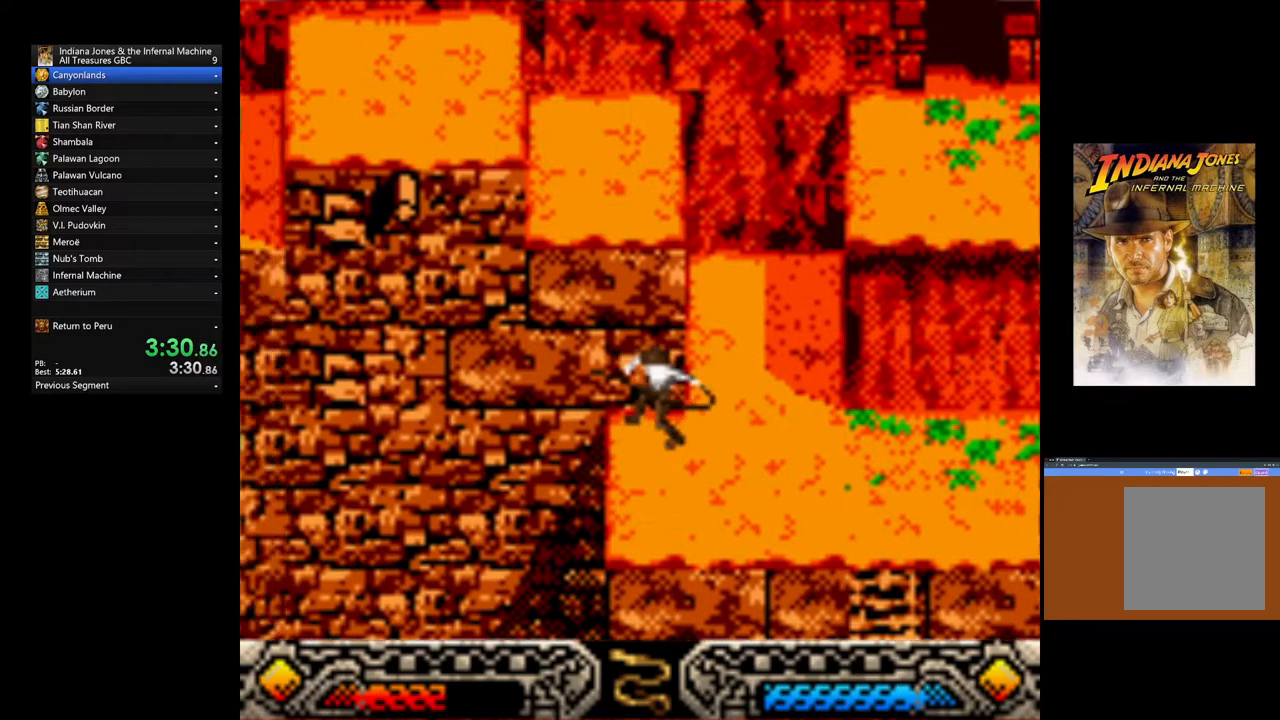
{"dt_ms": 500, "buttons": ["A"], "left_stick": "center", "right_stick": "center", "events": []}
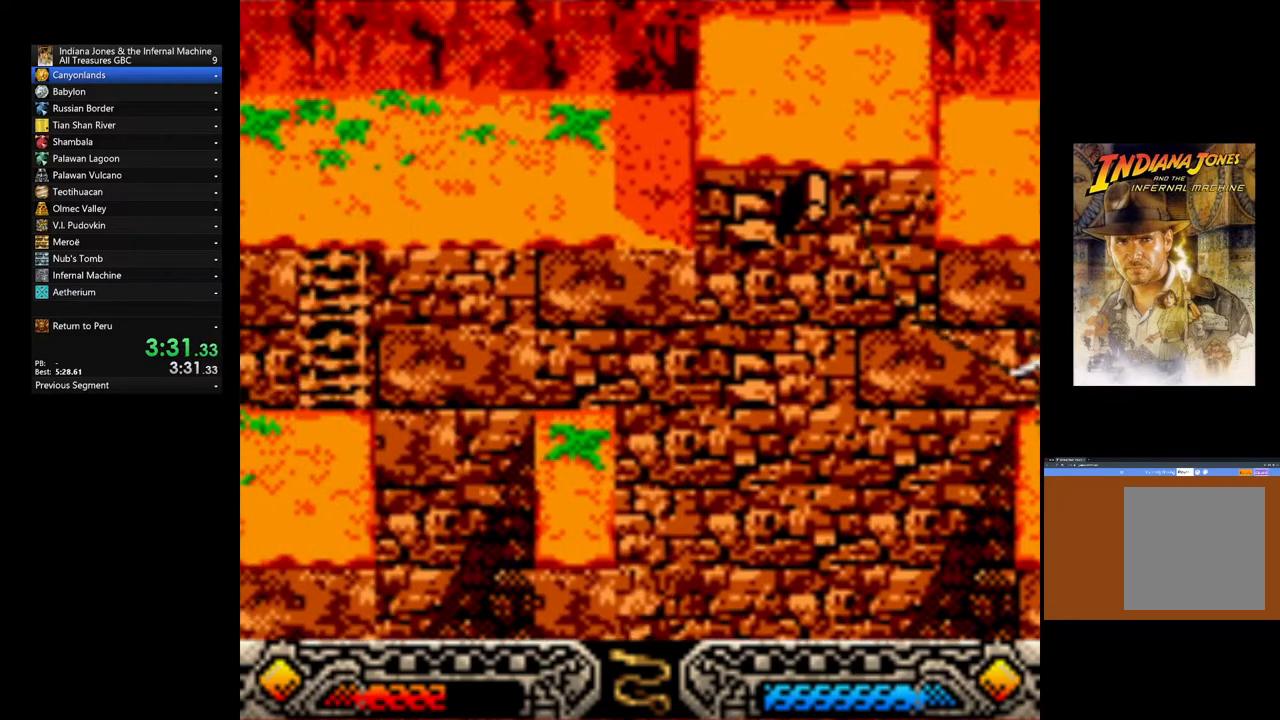
{"dt_ms": 1000, "buttons": ["A"], "left_stick": "center", "right_stick": "center"}
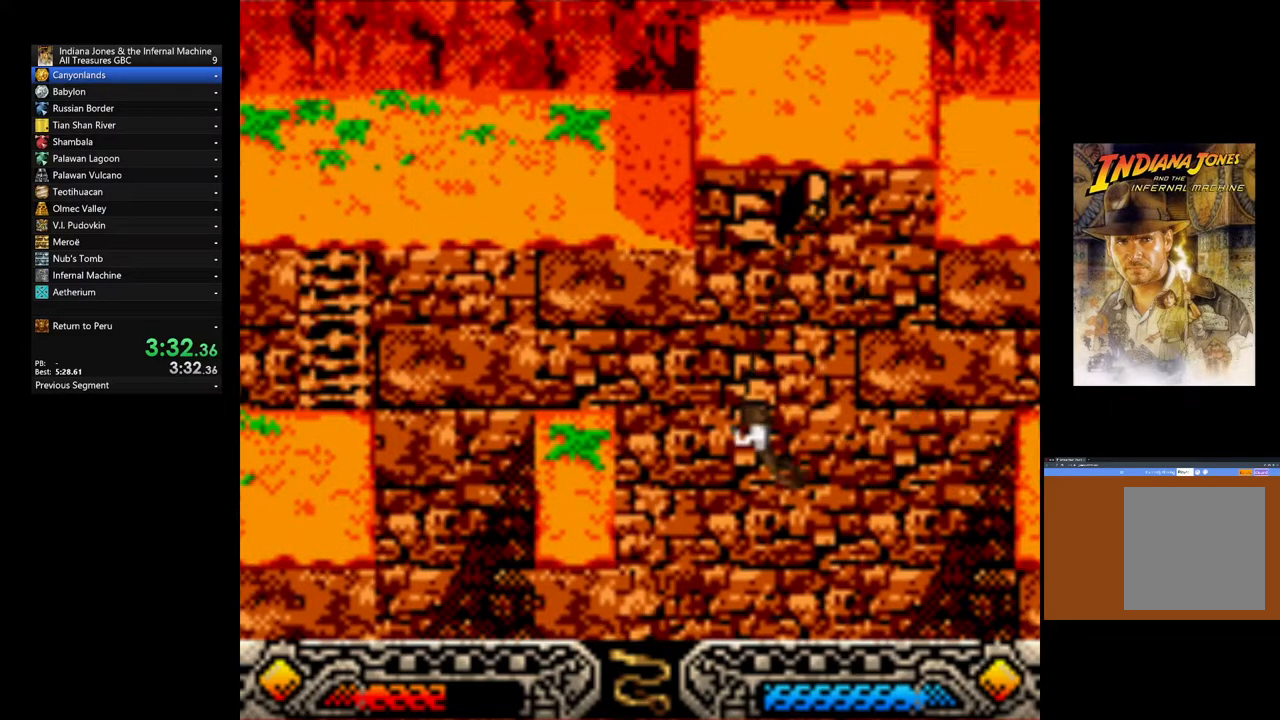
{"dt_ms": 500, "buttons": [], "left_stick": "center", "right_stick": "center", "events": [[133, "A", "up"]]}
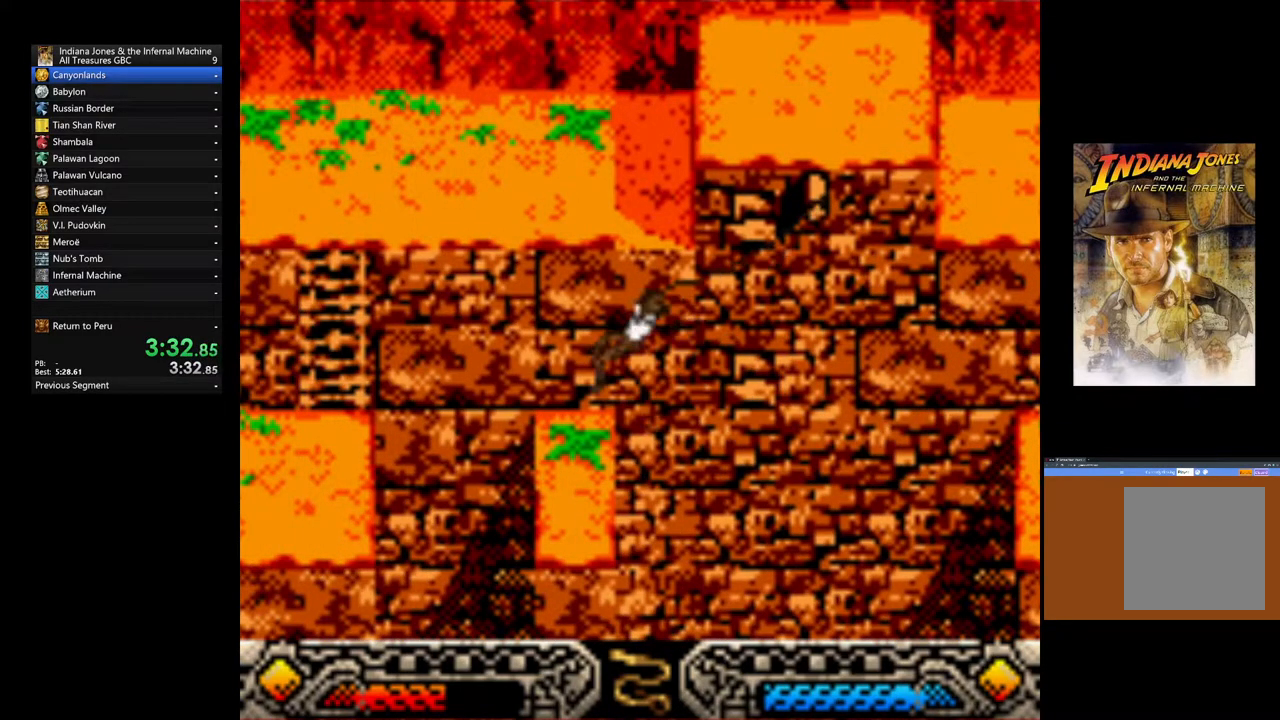
{"dt_ms": 500, "buttons": [], "left_stick": "center", "right_stick": "center", "events": []}
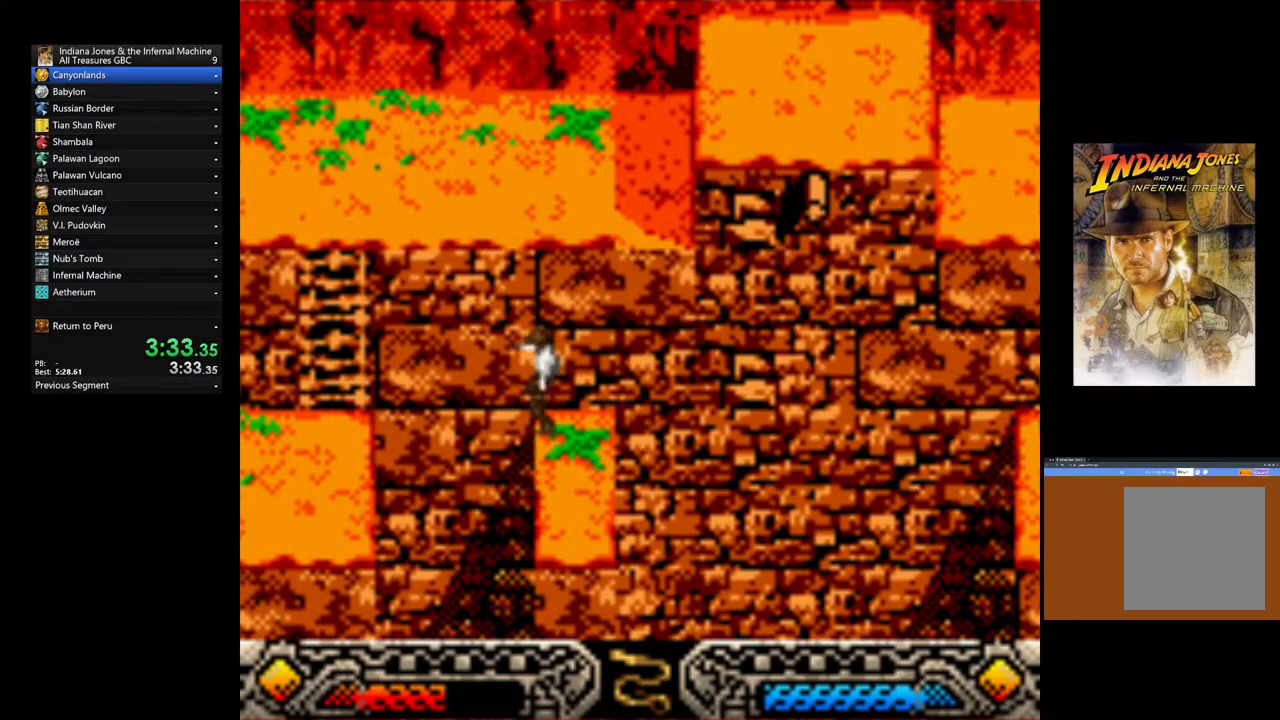
{"dt_ms": 1000, "buttons": ["B"], "left_stick": "left", "right_stick": "center"}
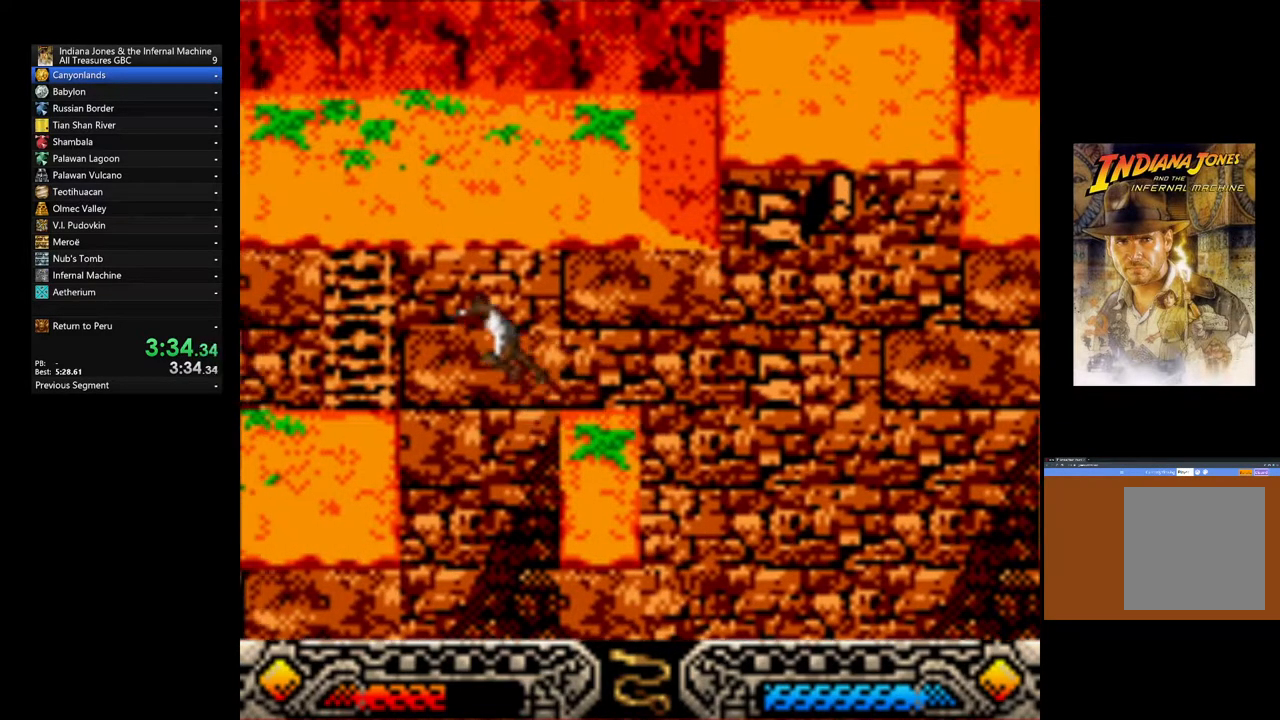
{"dt_ms": 500, "buttons": [], "left_stick": "left", "right_stick": "center", "events": [[400, "B", "up"]]}
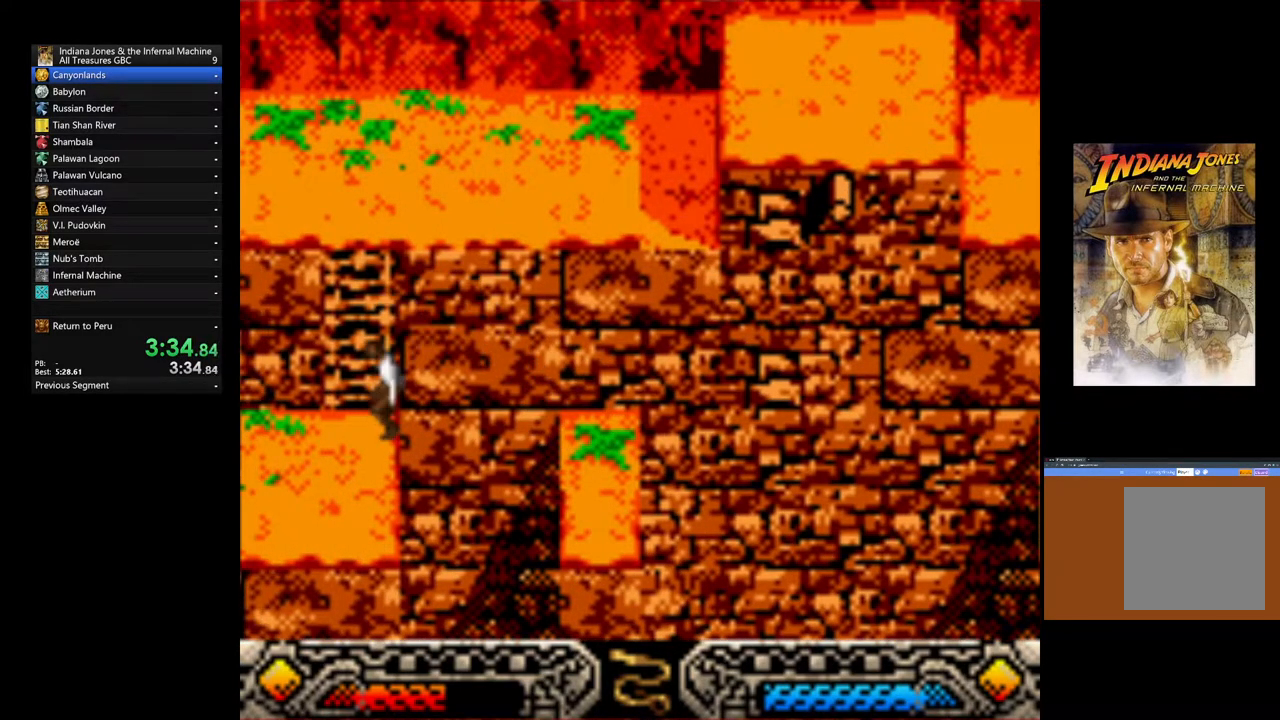
{"dt_ms": 500, "buttons": [], "left_stick": "up", "right_stick": "center", "events": [[100, "left_stick", "up"]]}
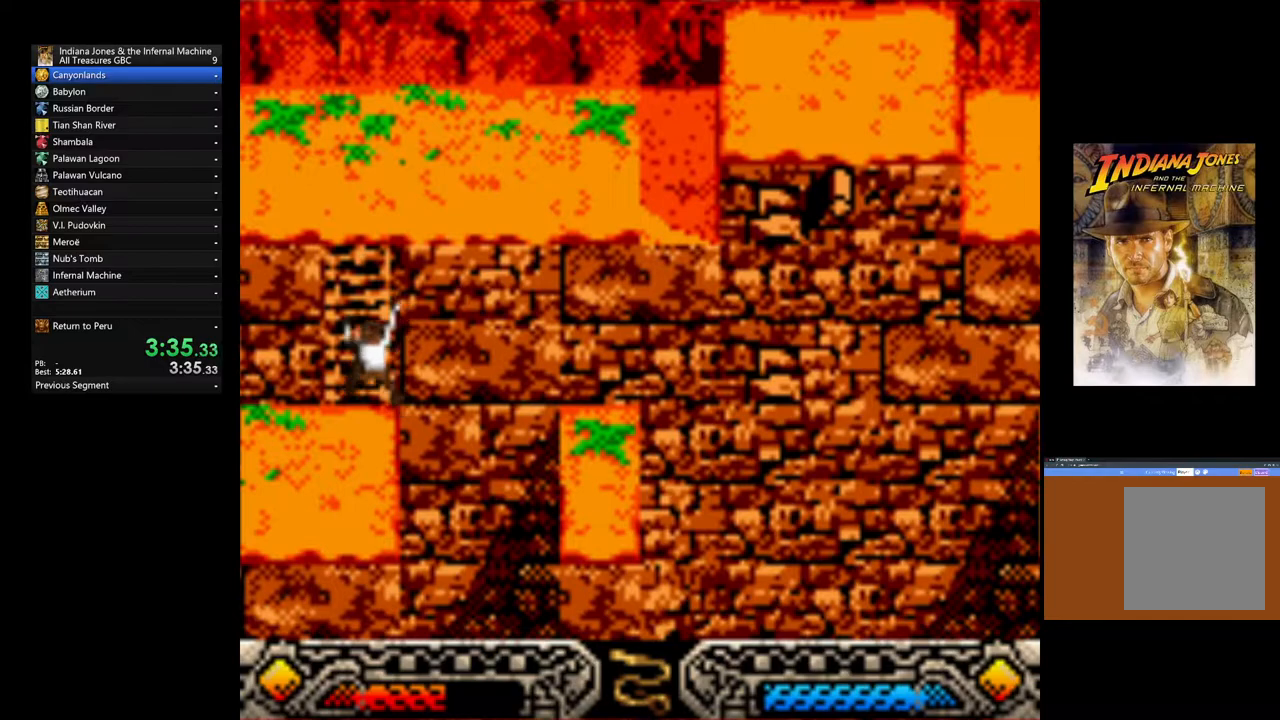
{"dt_ms": 500, "buttons": [], "left_stick": "up", "right_stick": "center", "events": []}
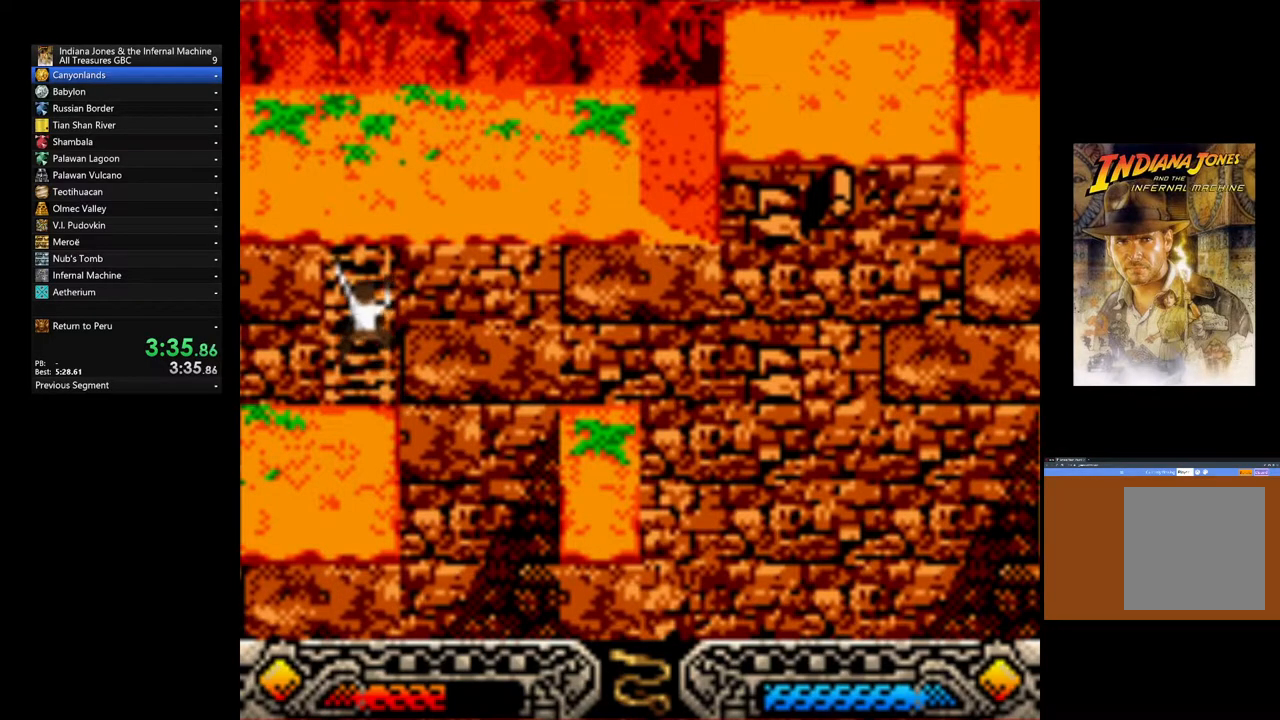
{"dt_ms": 500, "buttons": [], "left_stick": "up", "right_stick": "center", "events": []}
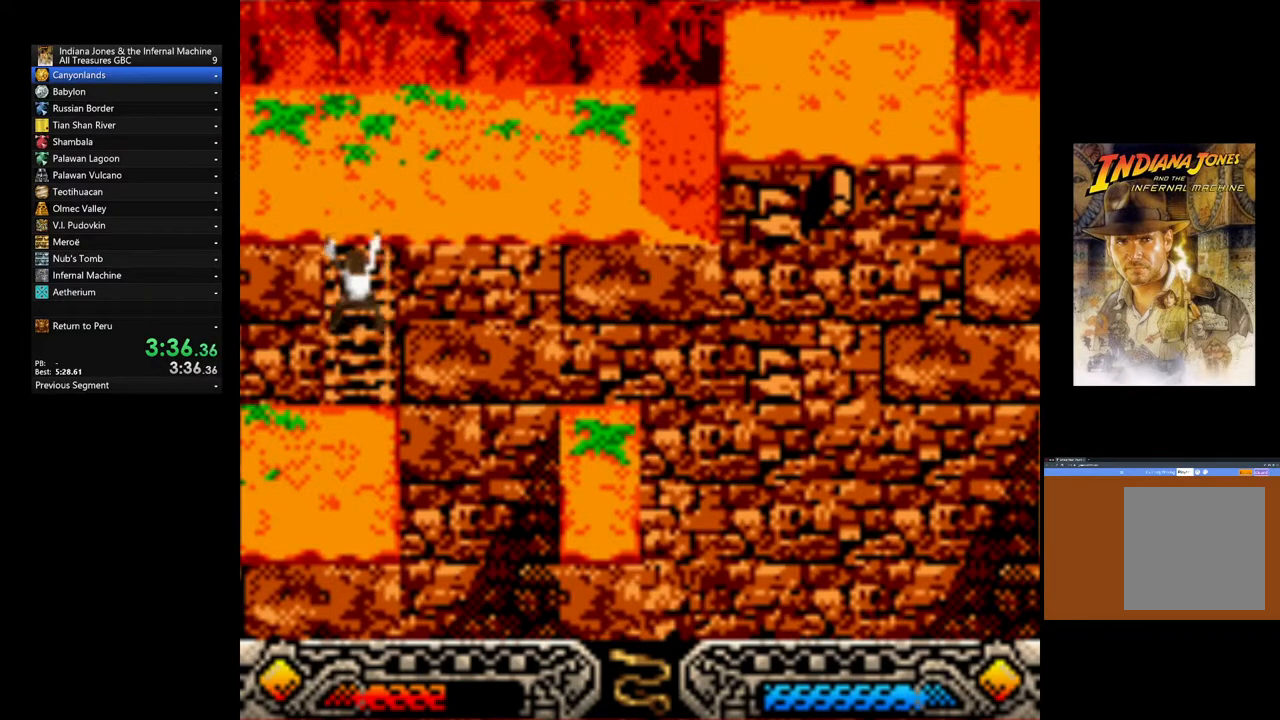
{"dt_ms": 500, "buttons": [], "left_stick": "up", "right_stick": "center", "events": []}
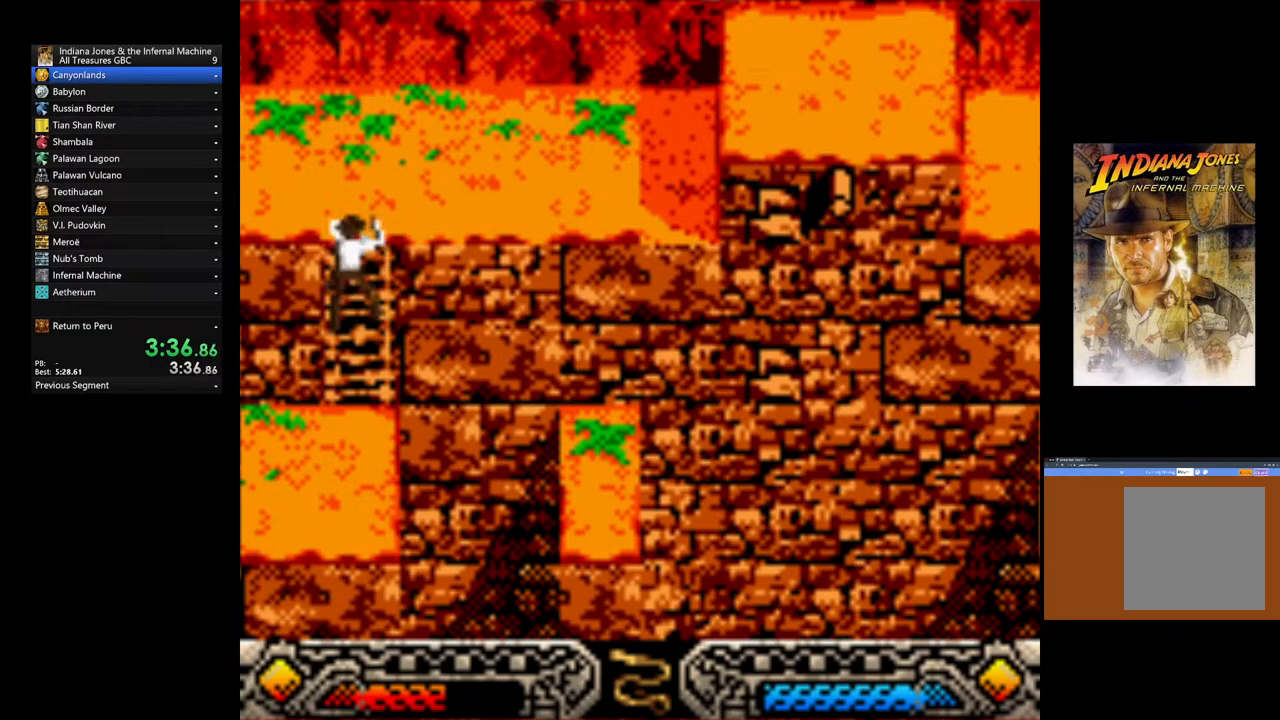
{"dt_ms": 500, "buttons": [], "left_stick": "up", "right_stick": "center", "events": []}
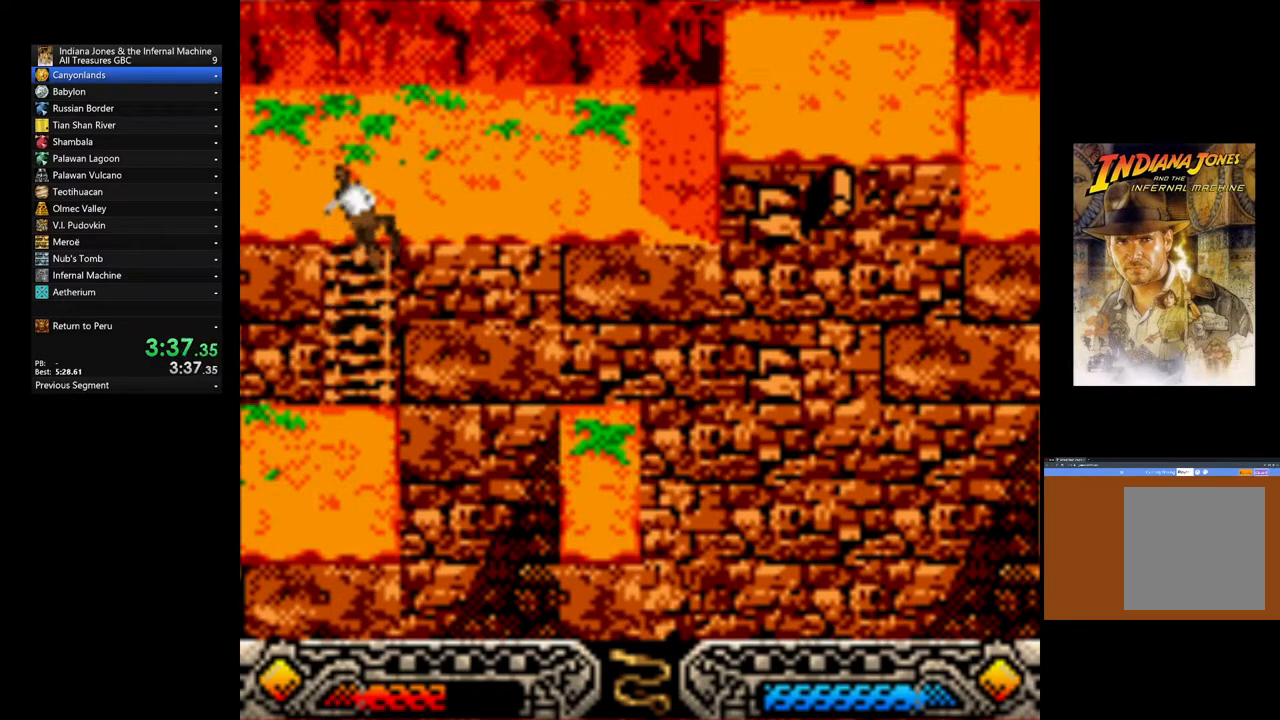
{"dt_ms": 500, "buttons": [], "left_stick": "up-right", "right_stick": "center", "events": [[417, "left_stick", "up-right"]]}
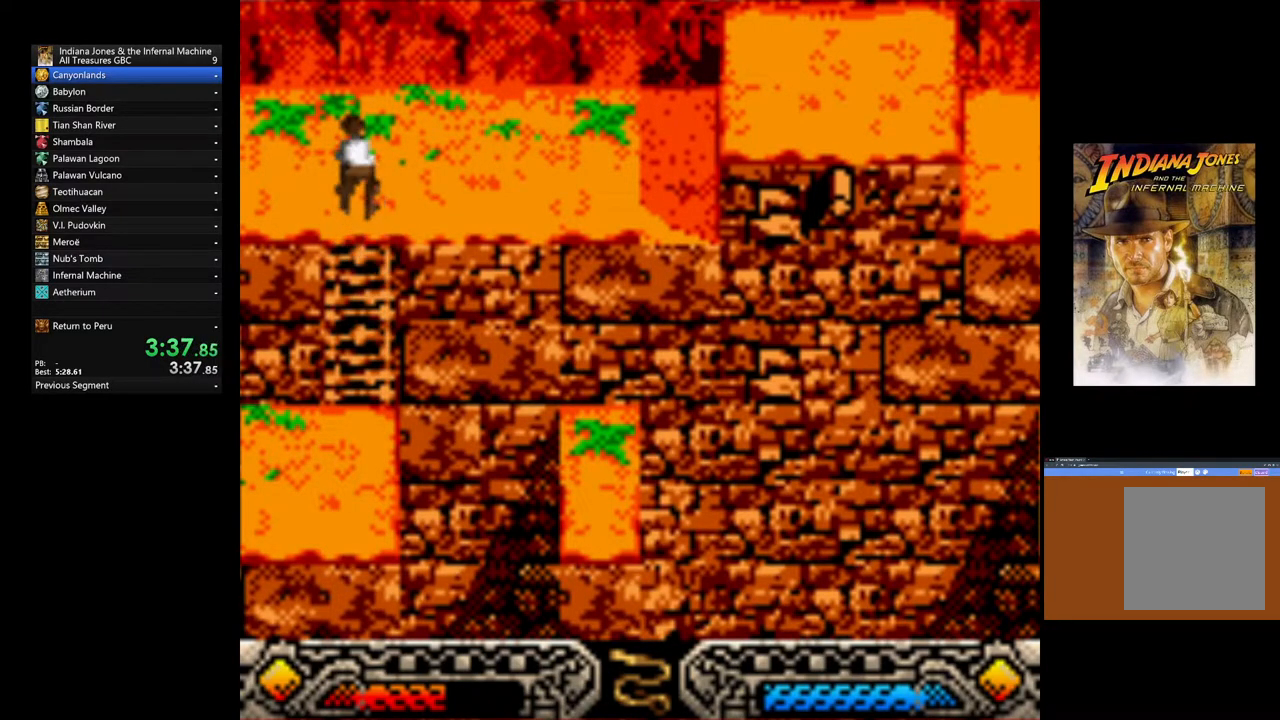
{"dt_ms": 500, "buttons": [], "left_stick": "right", "right_stick": "center", "events": [[200, "left_stick", "right"]]}
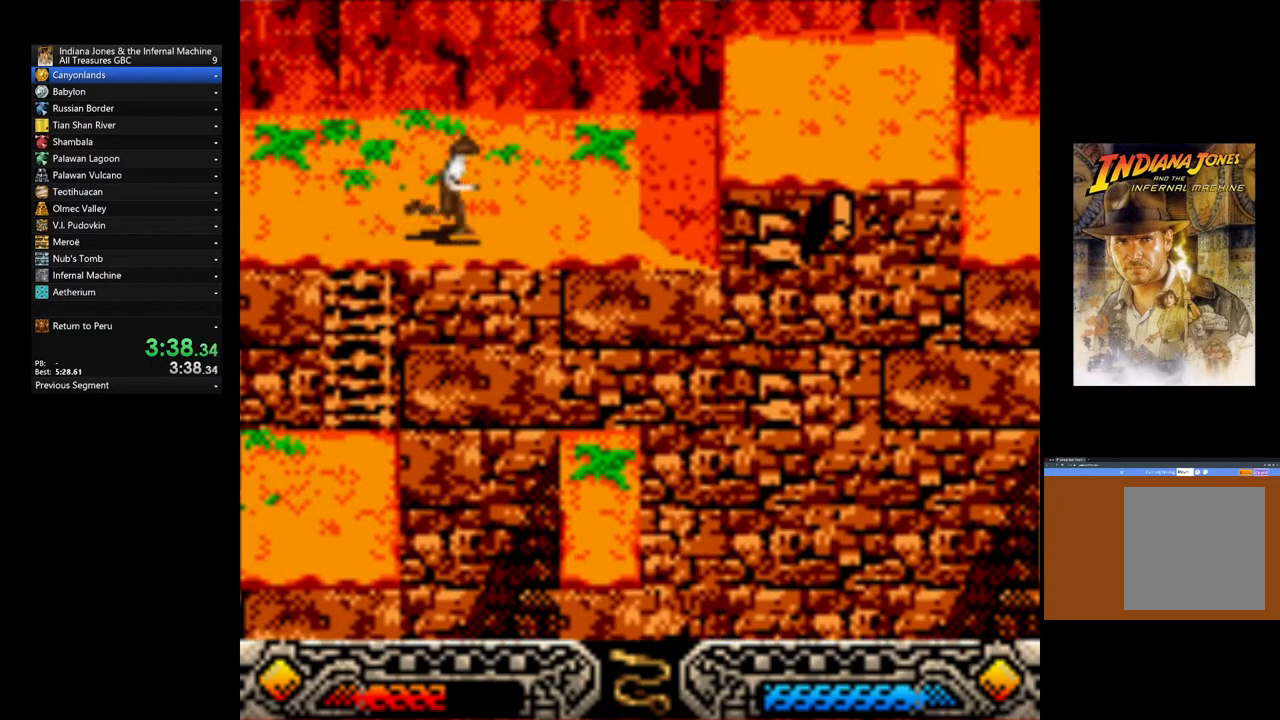
{"dt_ms": 500, "buttons": [], "left_stick": "right", "right_stick": "center", "events": []}
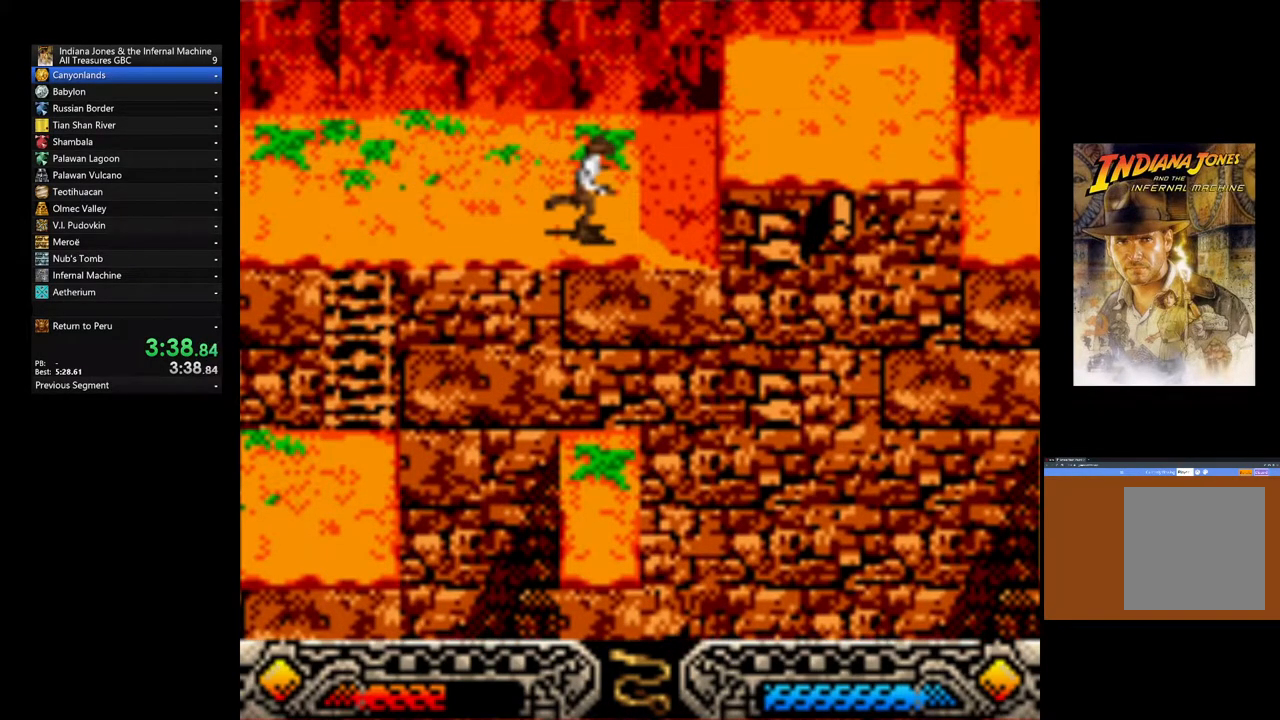
{"dt_ms": 500, "buttons": [], "left_stick": "right", "right_stick": "center", "events": [[17, "B", "down"], [333, "B", "up"]]}
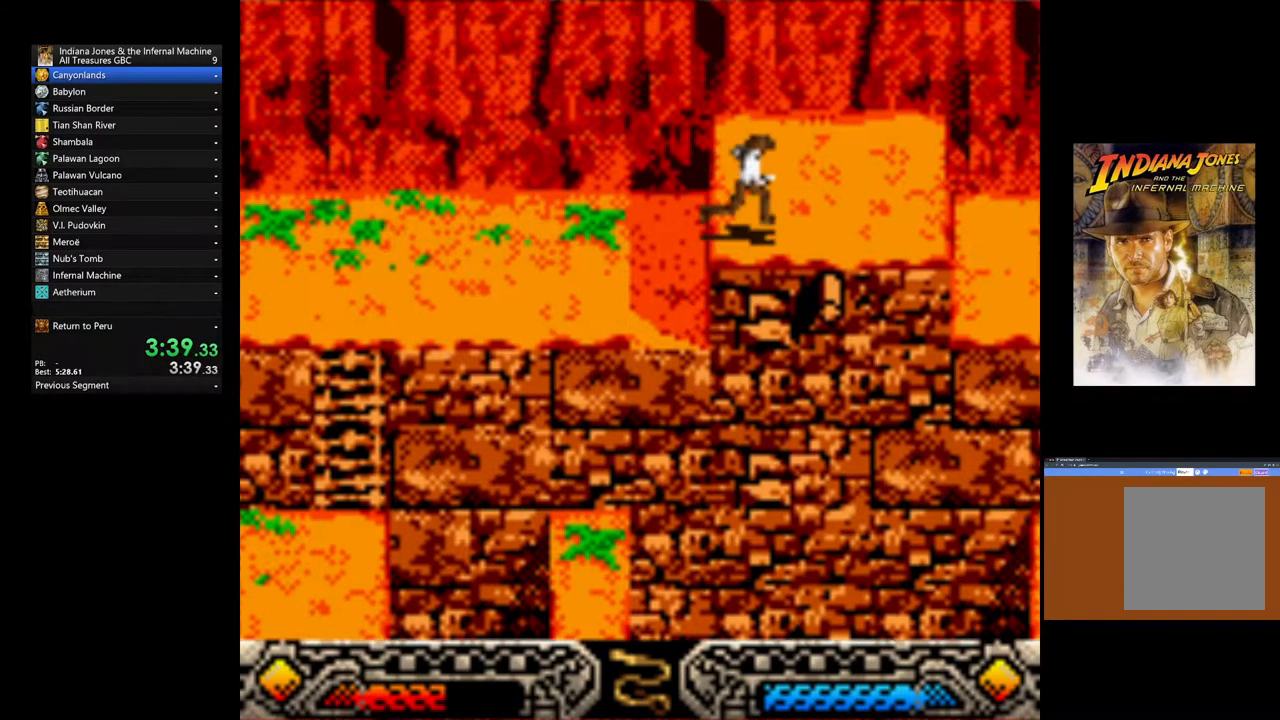
{"dt_ms": 500, "buttons": [], "left_stick": "up-right", "right_stick": "center", "events": [[33, "left_stick", "up-right"]]}
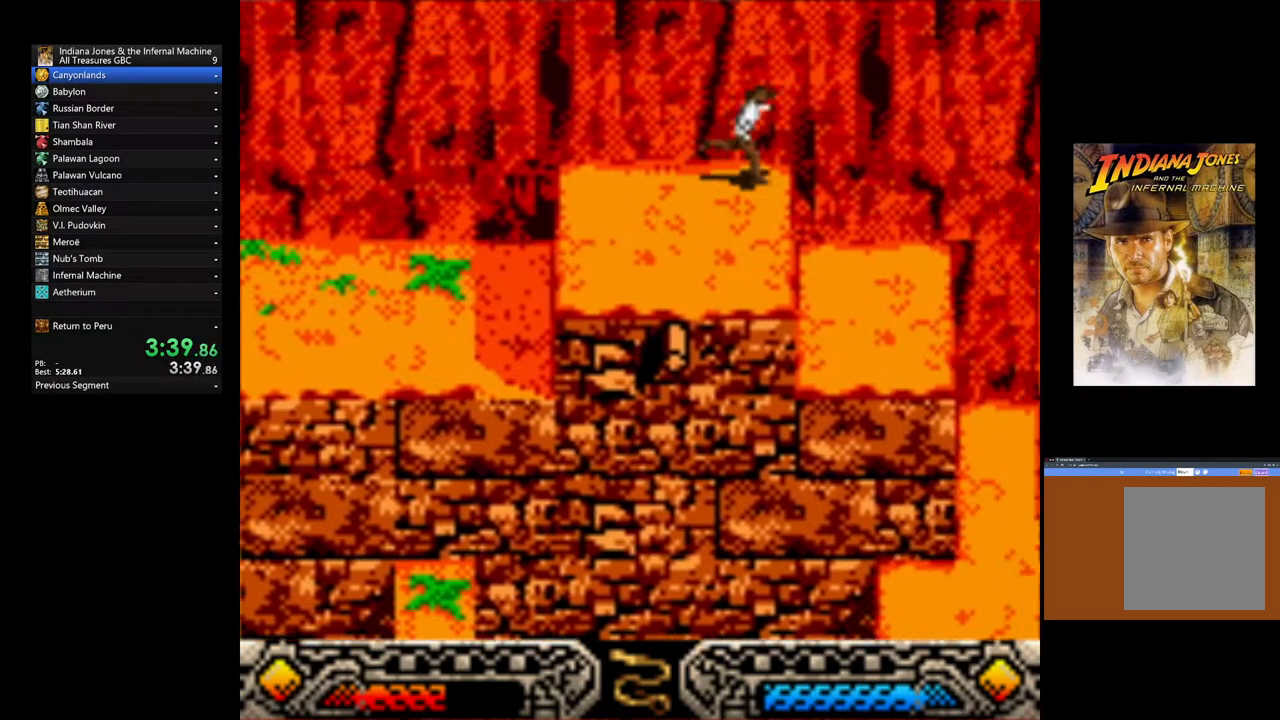
{"dt_ms": 500, "buttons": [], "left_stick": "center", "right_stick": "center", "events": [[350, "left_stick", "center"]]}